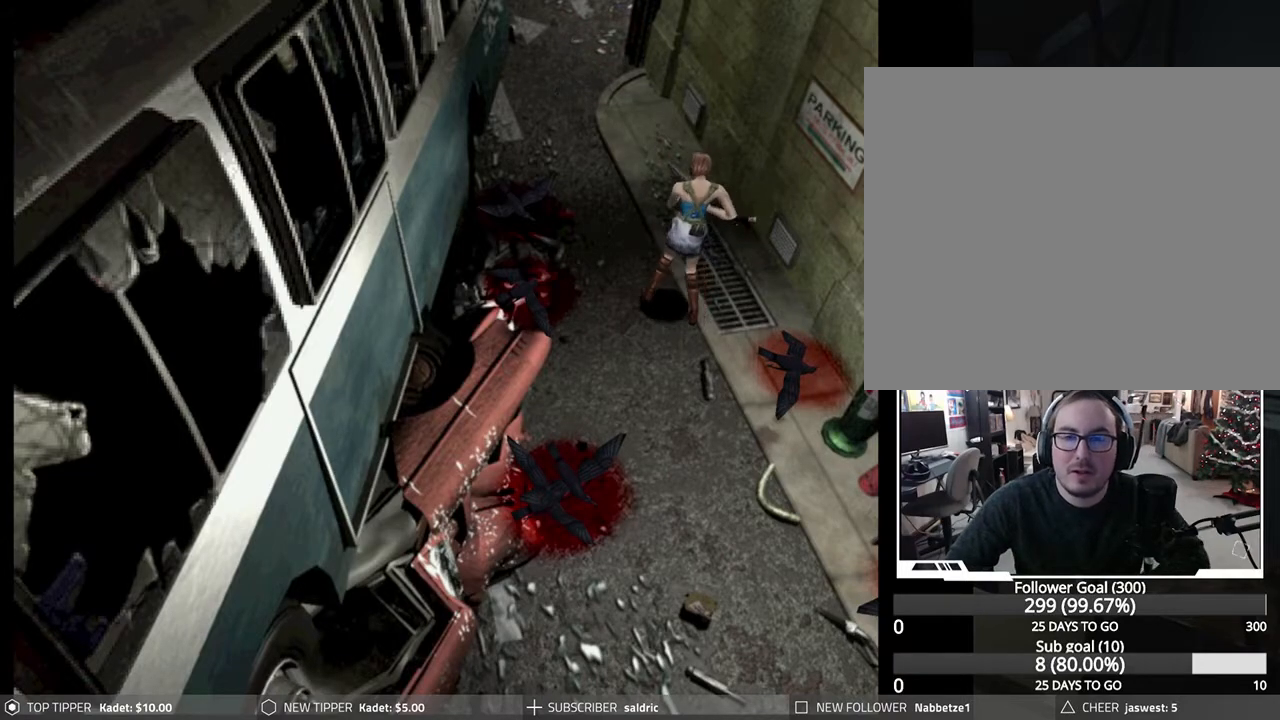
Gameplay with a controller (PlayStation layout); each line is a JSON object with the inputs held at the frame after it. "events" lists button and stick changes between this image and that frame as [ms after this image, input, new state], when the widget could be followed in between. Not read: right_stick.
{"buttons": [], "left_stick": "center", "events": [[33, "TRIANGLE", "up"], [100, "TRIANGLE", "down"], [183, "TRIANGLE", "up"], [267, "TRIANGLE", "down"], [367, "TRIANGLE", "up"]]}
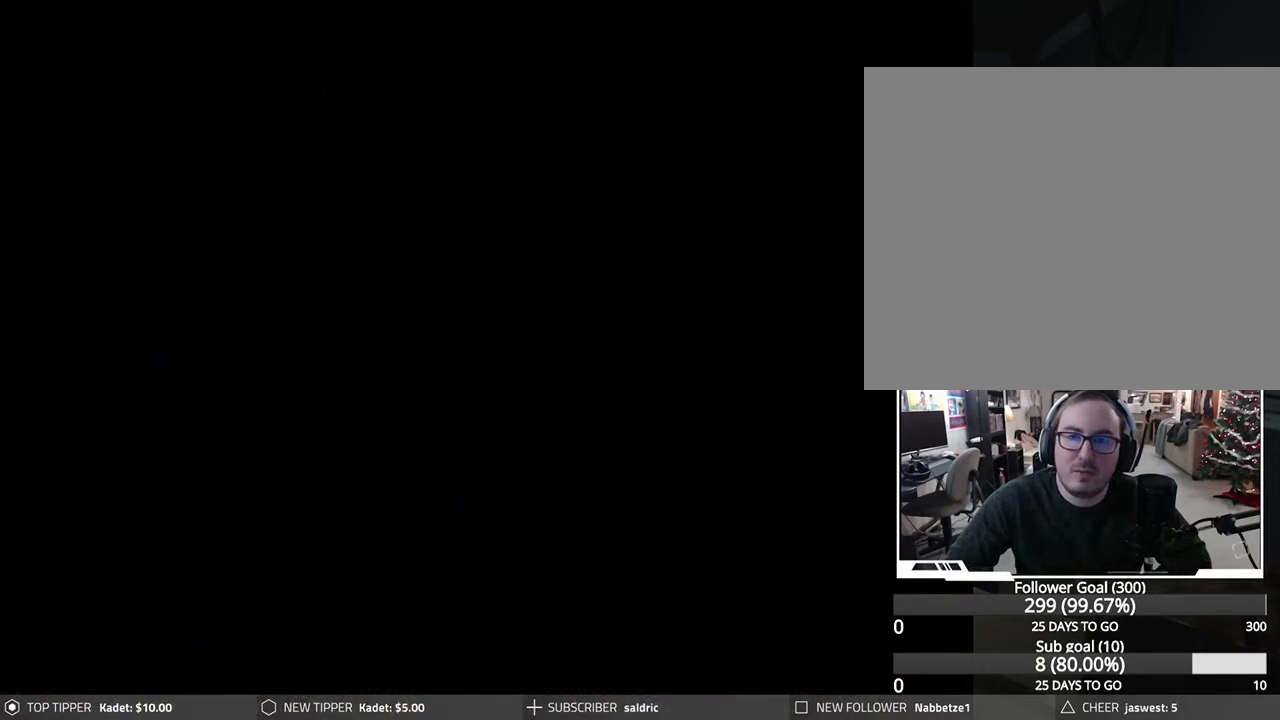
{"buttons": [], "left_stick": "center", "events": []}
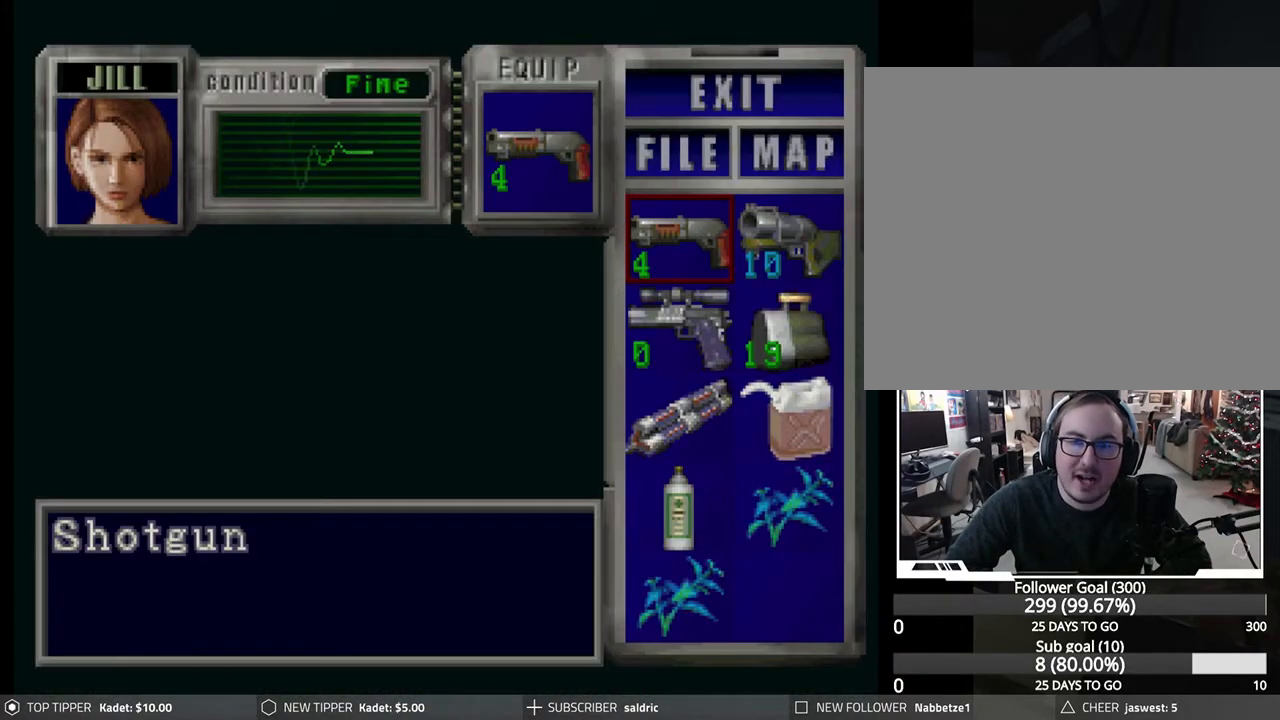
{"buttons": [], "left_stick": "center", "events": []}
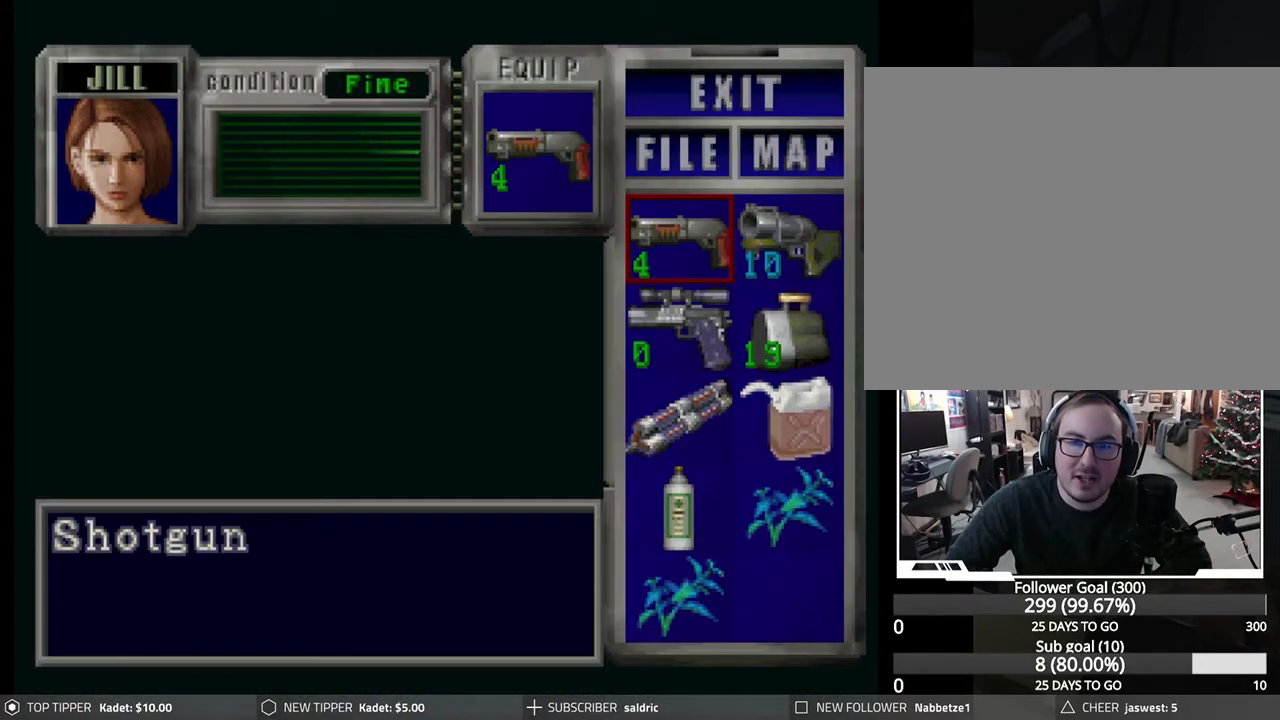
{"buttons": [], "left_stick": "center", "events": [[300, "DPAD_DOWN", "down"], [383, "DPAD_DOWN", "up"]]}
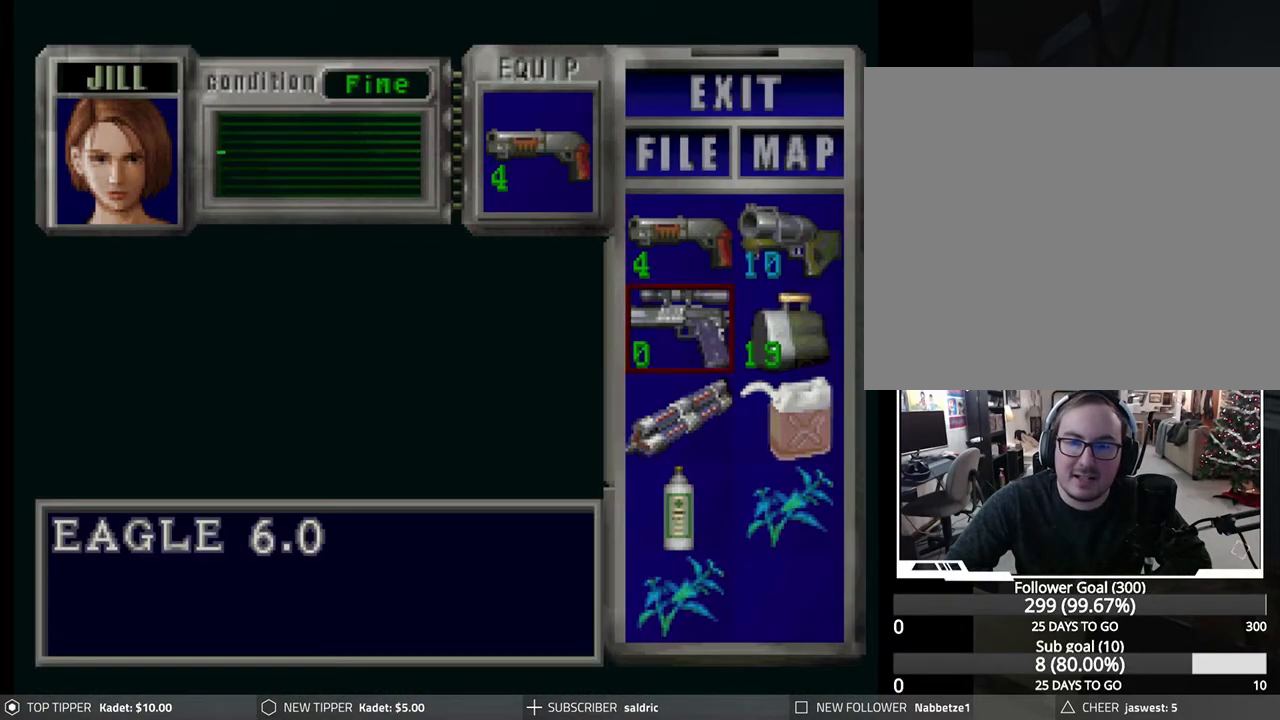
{"buttons": [], "left_stick": "center", "events": [[200, "DPAD_RIGHT", "down"], [267, "DPAD_RIGHT", "up"]]}
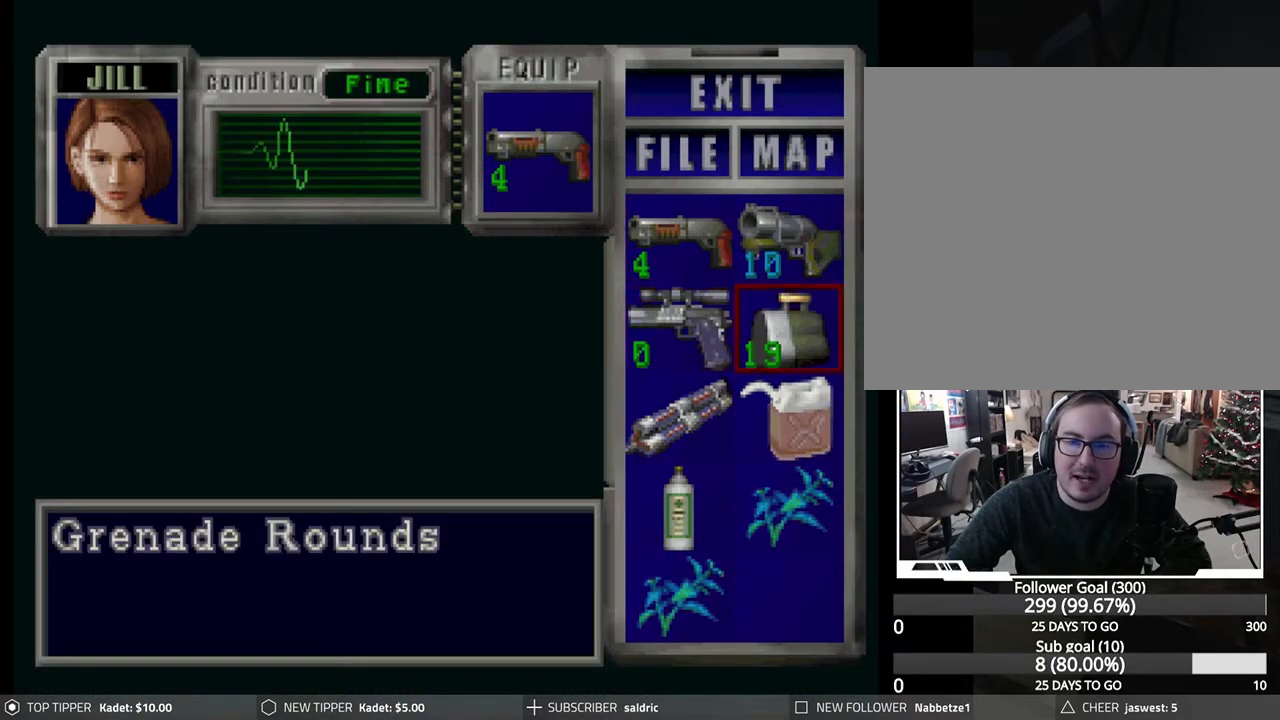
{"buttons": [], "left_stick": "center", "events": []}
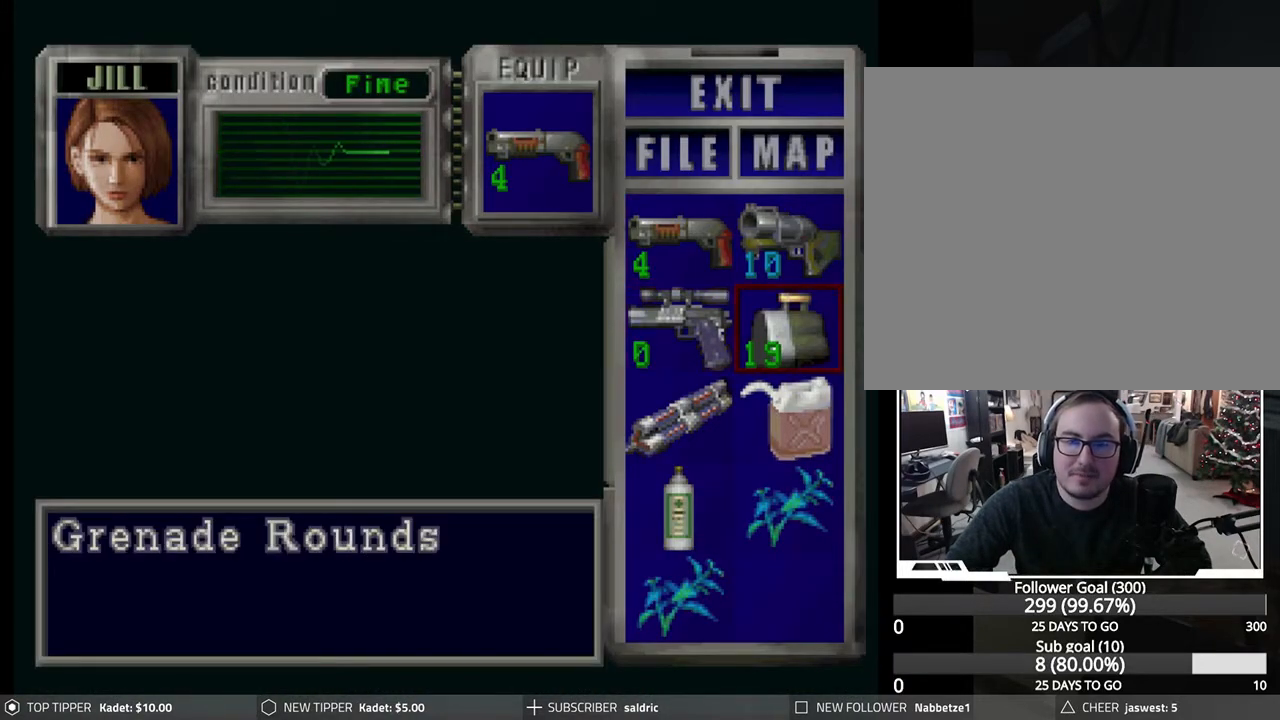
{"buttons": ["TRIANGLE"], "left_stick": "center", "events": [[467, "TRIANGLE", "down"]]}
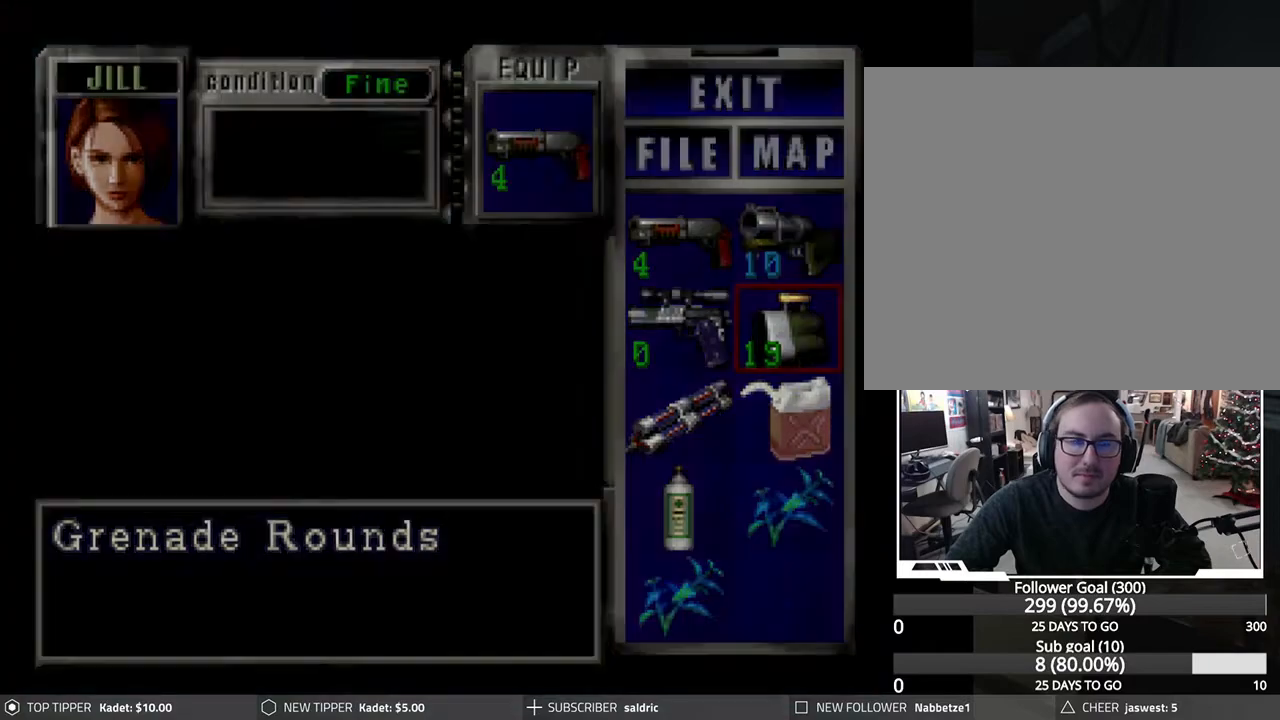
{"buttons": ["DPAD_LEFT"], "left_stick": "center", "events": [[50, "TRIANGLE", "up"], [117, "TRIANGLE", "down"], [200, "TRIANGLE", "up"], [333, "DPAD_LEFT", "down"]]}
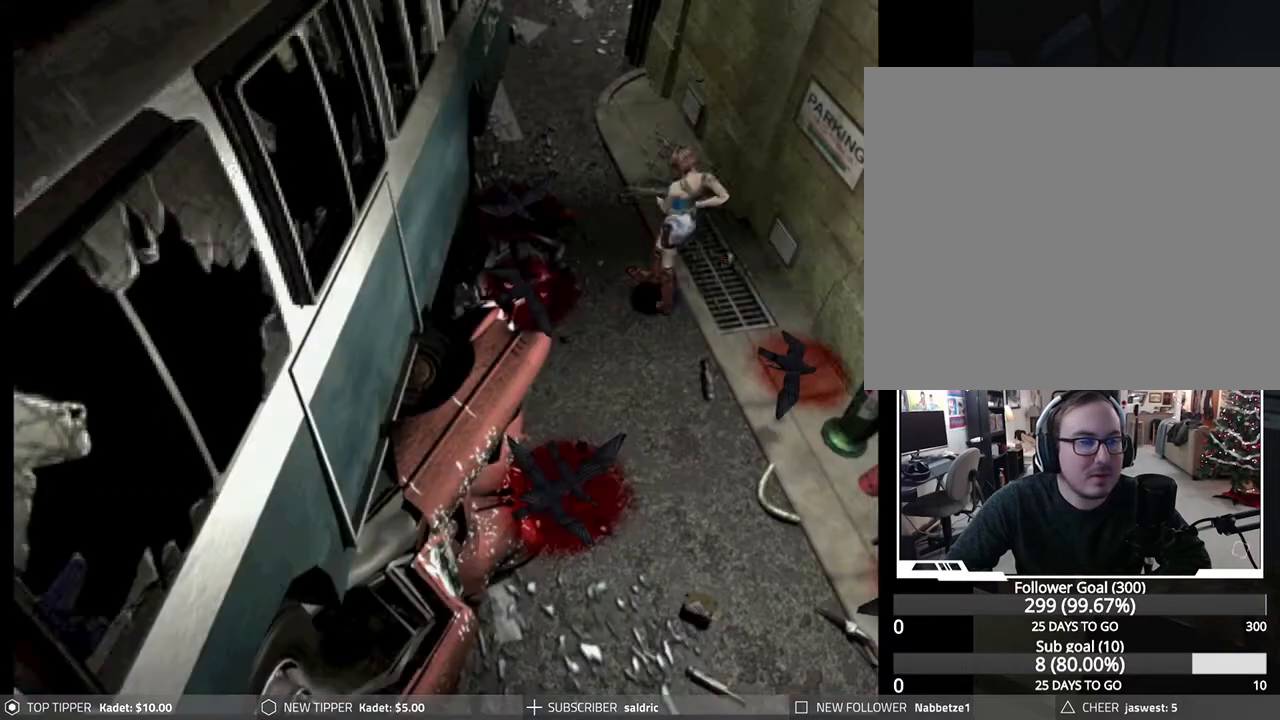
{"buttons": ["DPAD_LEFT"], "left_stick": "center", "events": []}
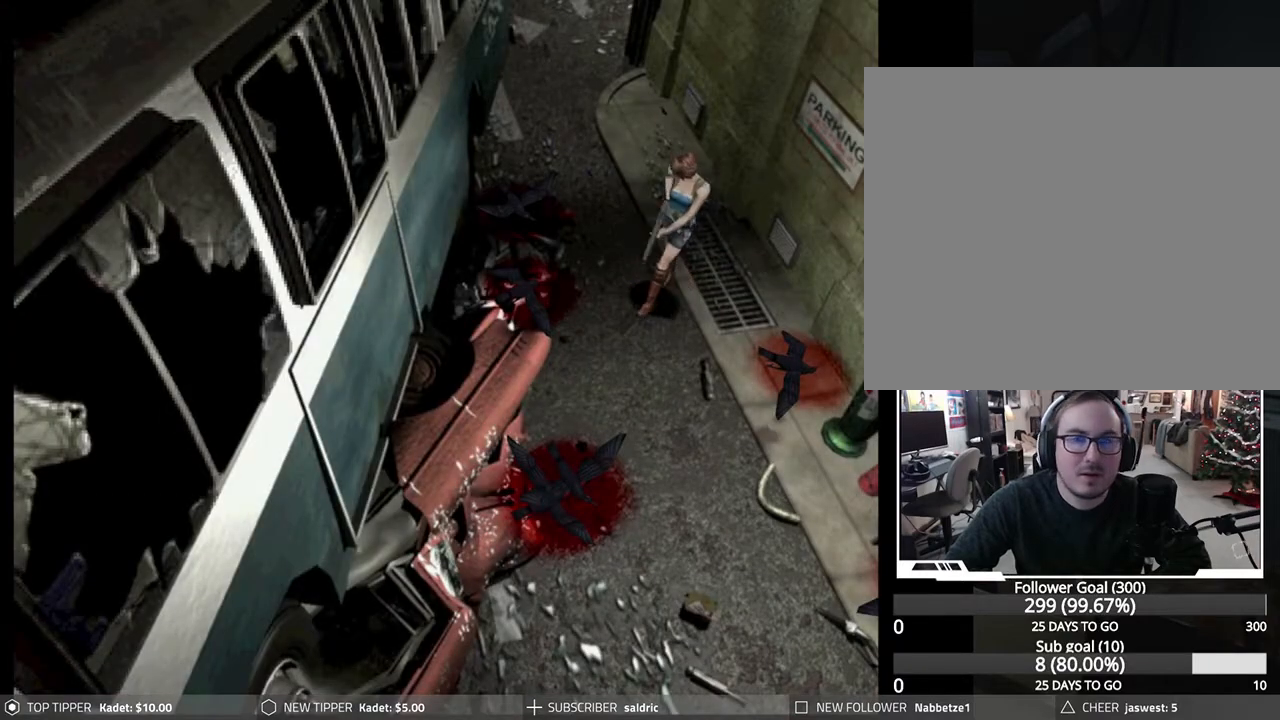
{"buttons": ["DPAD_DOWN"], "left_stick": "center", "events": [[67, "DPAD_DOWN", "down"], [417, "DPAD_LEFT", "up"]]}
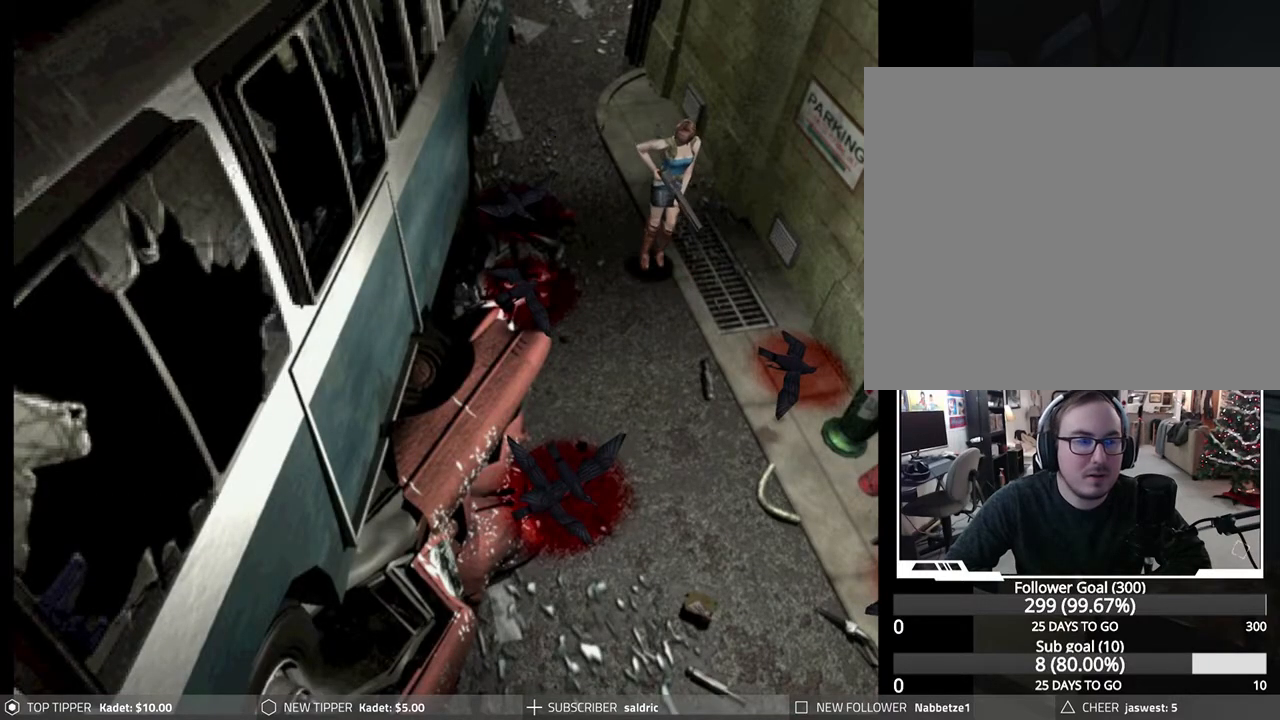
{"buttons": ["DPAD_DOWN"], "left_stick": "center", "events": []}
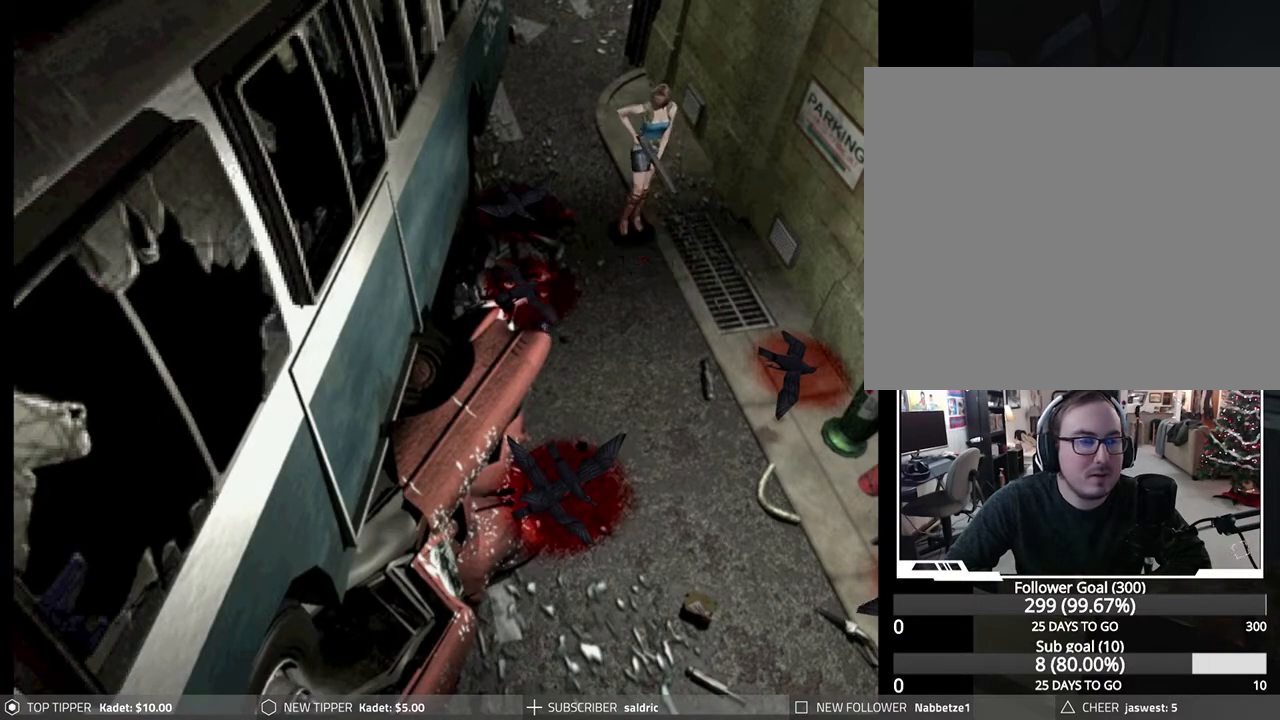
{"buttons": ["DPAD_DOWN"], "left_stick": "center", "events": []}
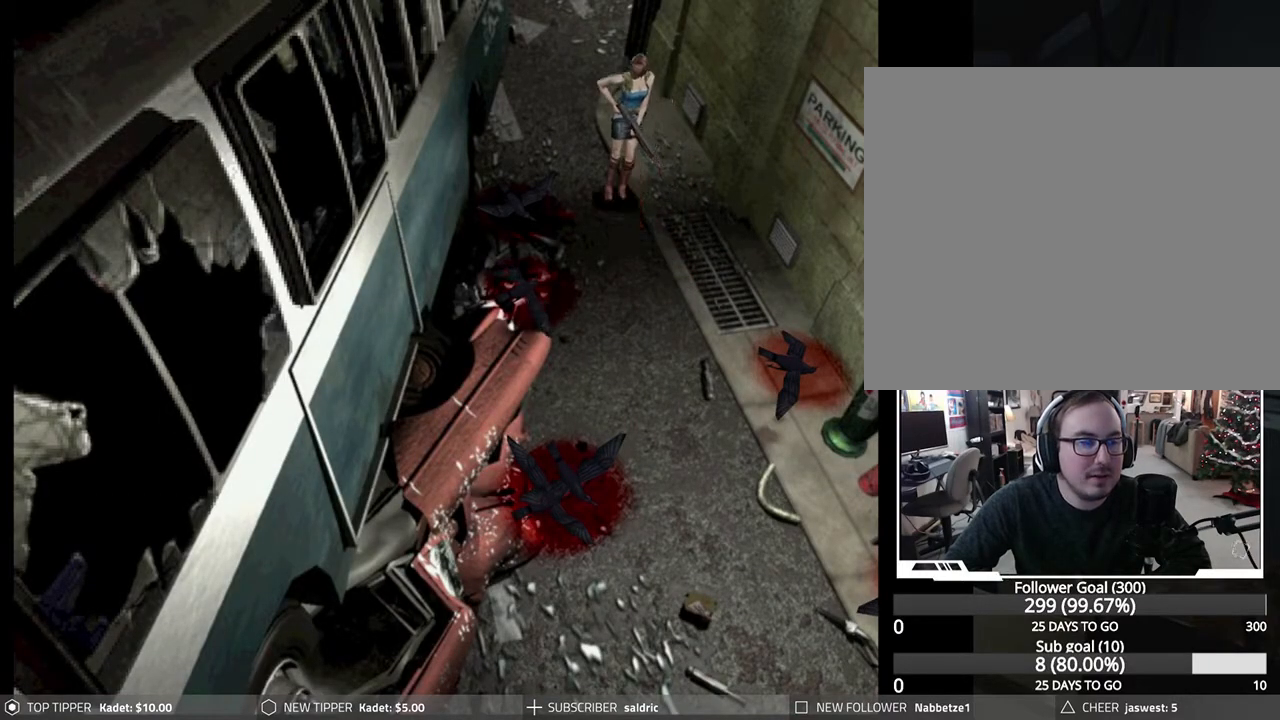
{"buttons": ["DPAD_DOWN"], "left_stick": "center", "events": []}
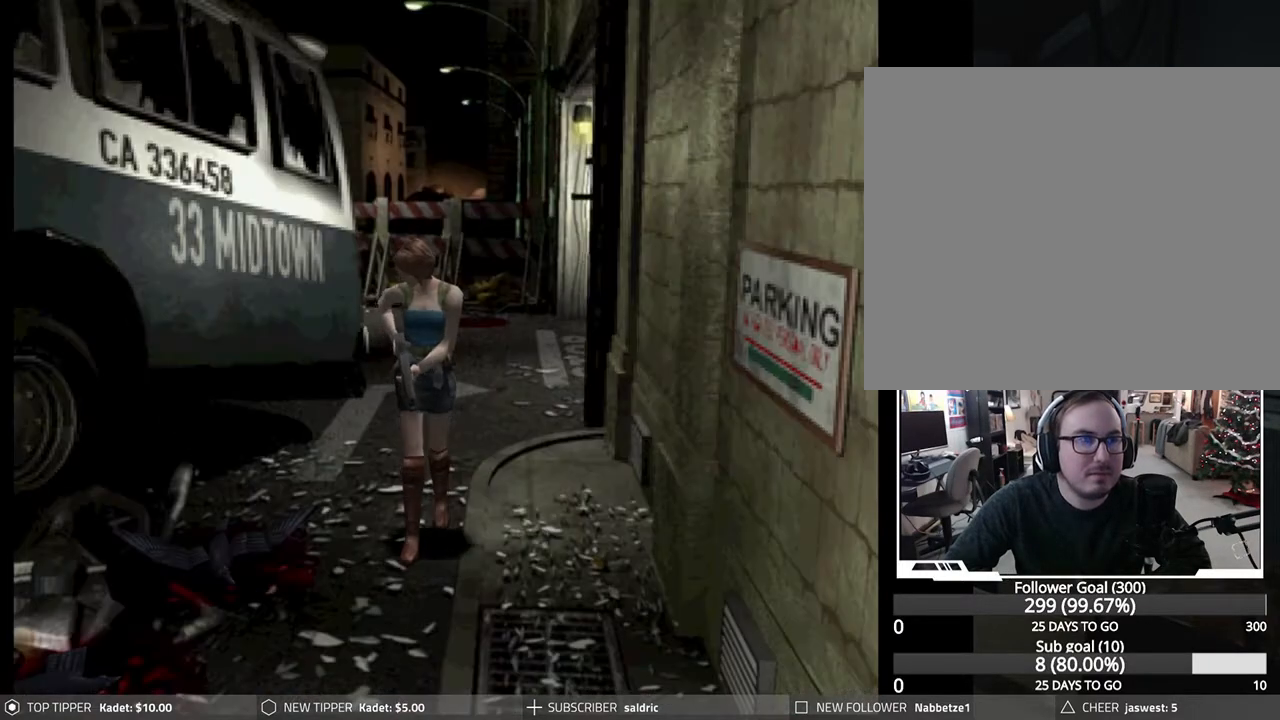
{"buttons": ["DPAD_DOWN"], "left_stick": "center", "events": []}
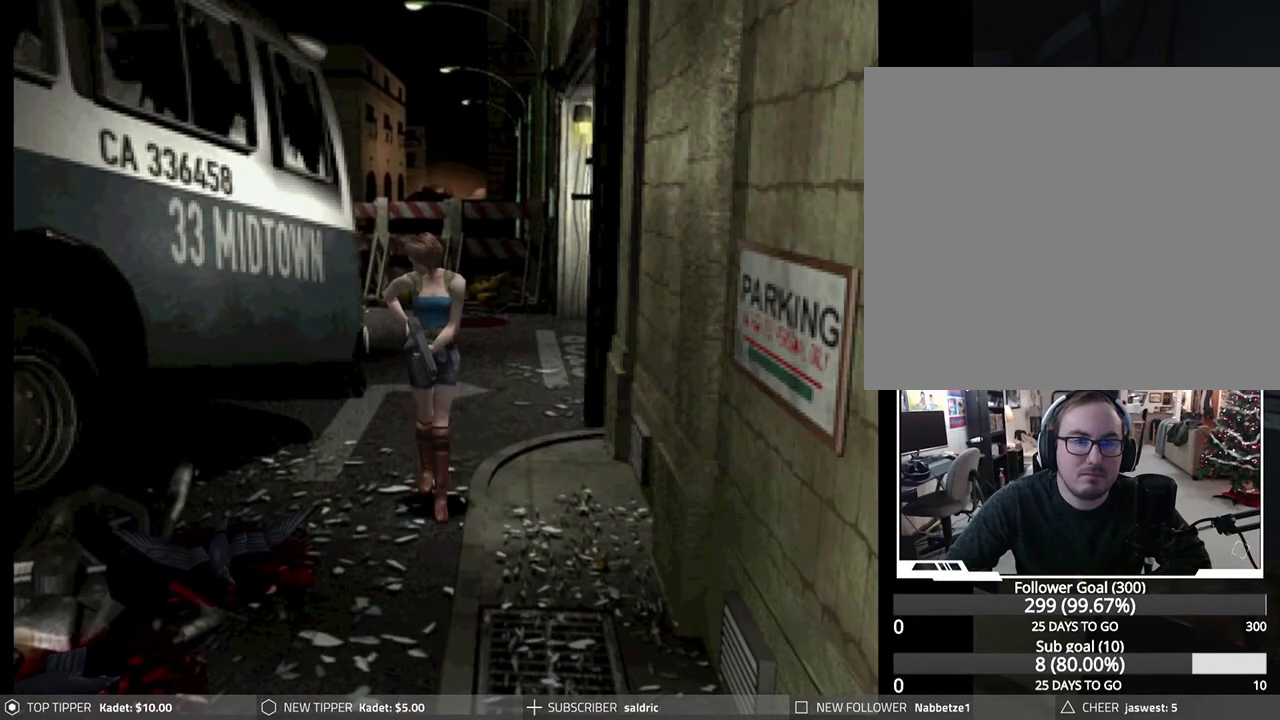
{"buttons": ["DPAD_DOWN"], "left_stick": "center", "events": [[150, "DPAD_RIGHT", "down"], [333, "DPAD_RIGHT", "up"]]}
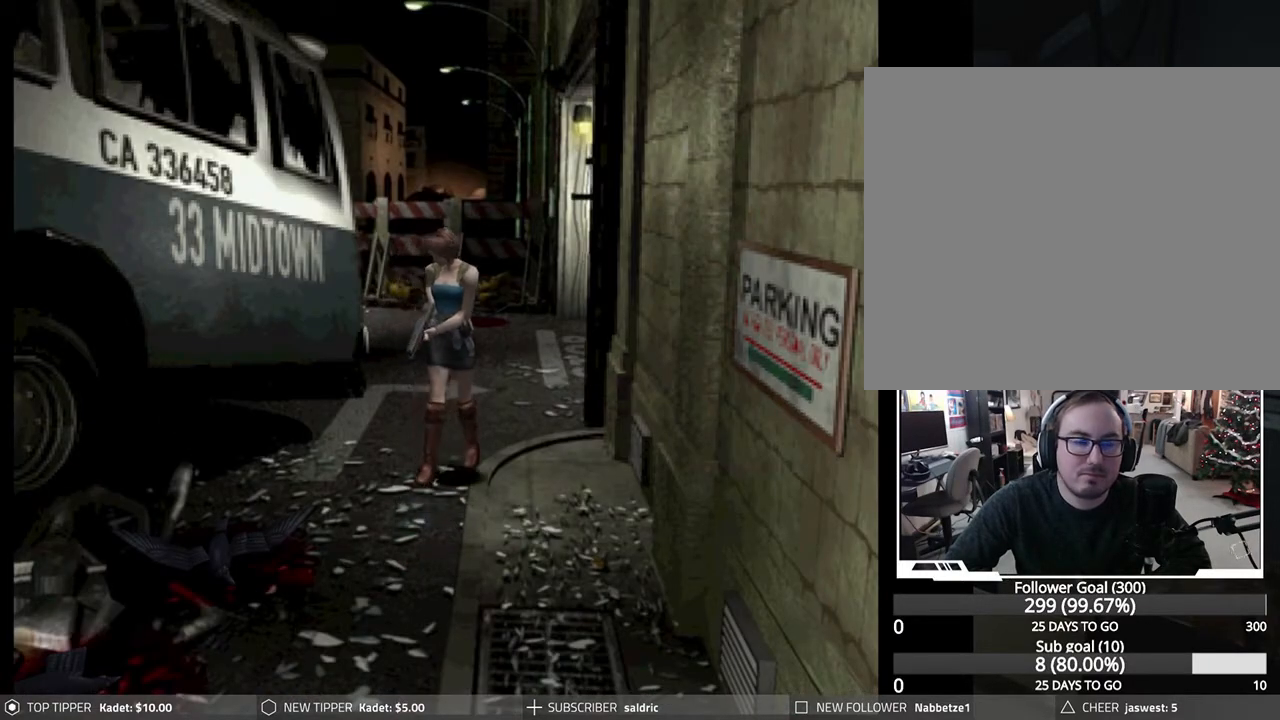
{"buttons": ["DPAD_DOWN"], "left_stick": "center", "events": []}
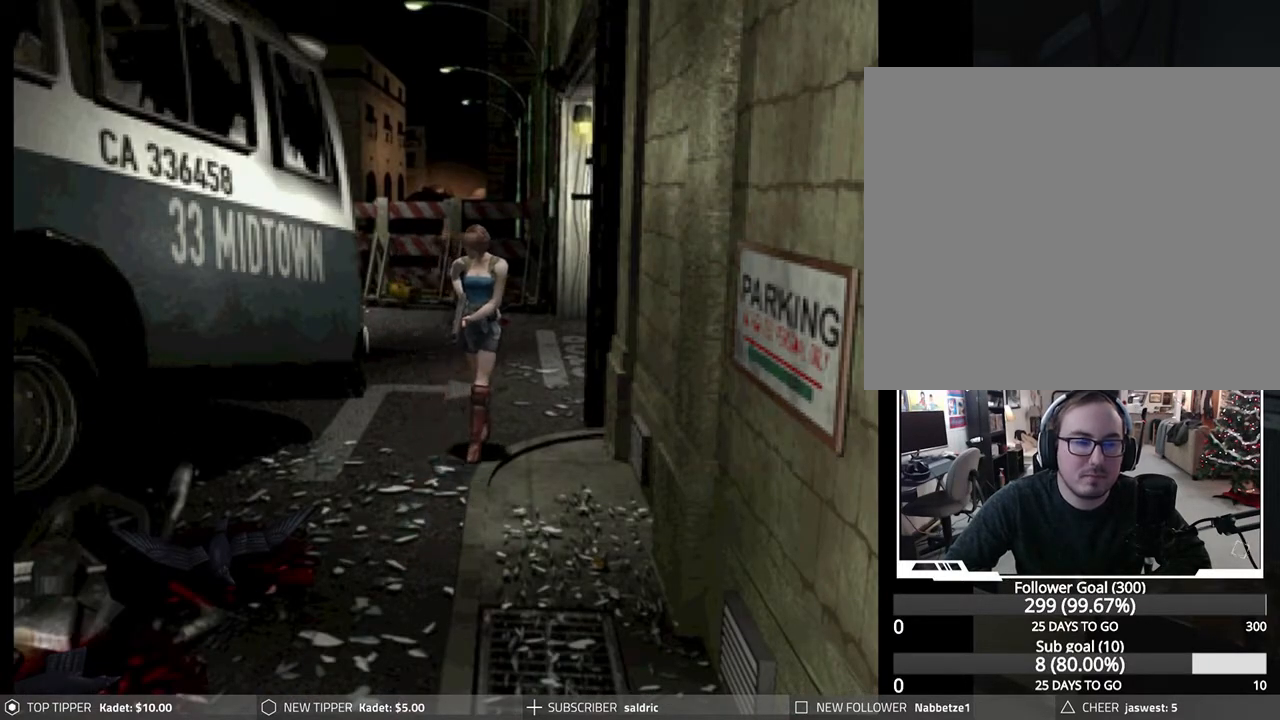
{"buttons": ["DPAD_DOWN"], "left_stick": "center", "events": []}
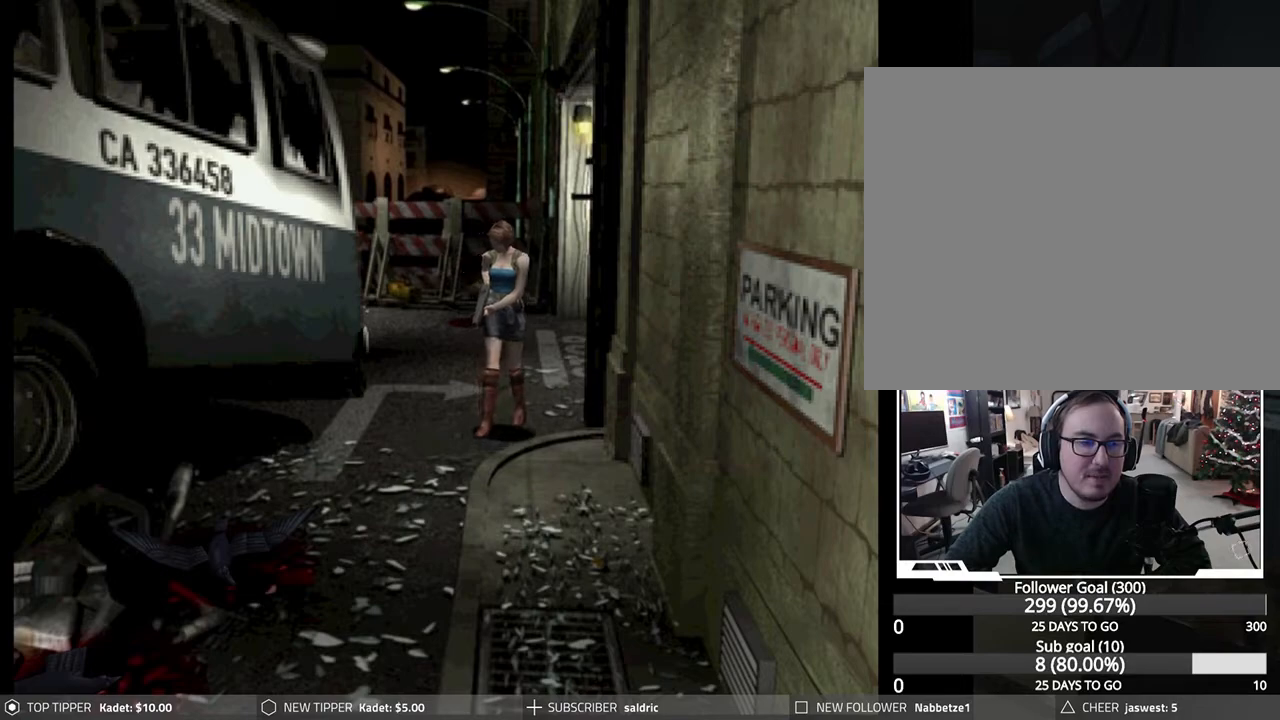
{"buttons": ["DPAD_DOWN"], "left_stick": "center", "events": []}
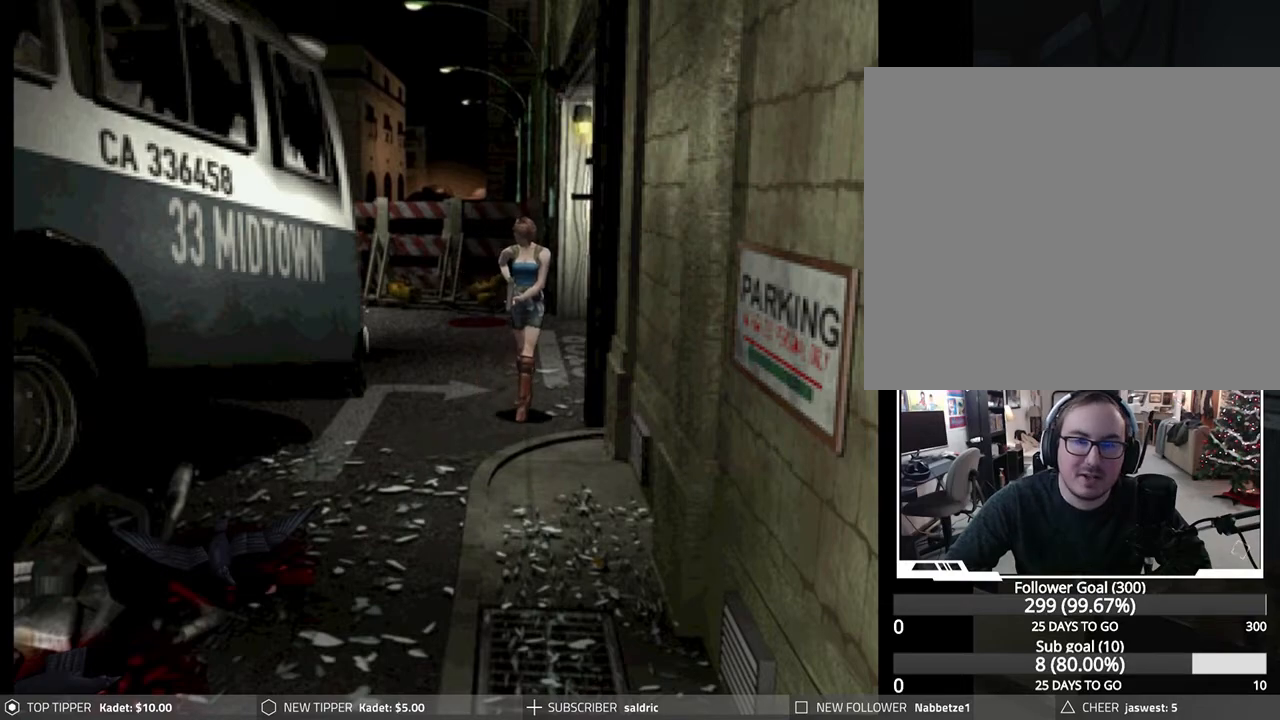
{"buttons": ["DPAD_DOWN", "DPAD_RIGHT"], "left_stick": "center", "events": [[500, "DPAD_RIGHT", "down"]]}
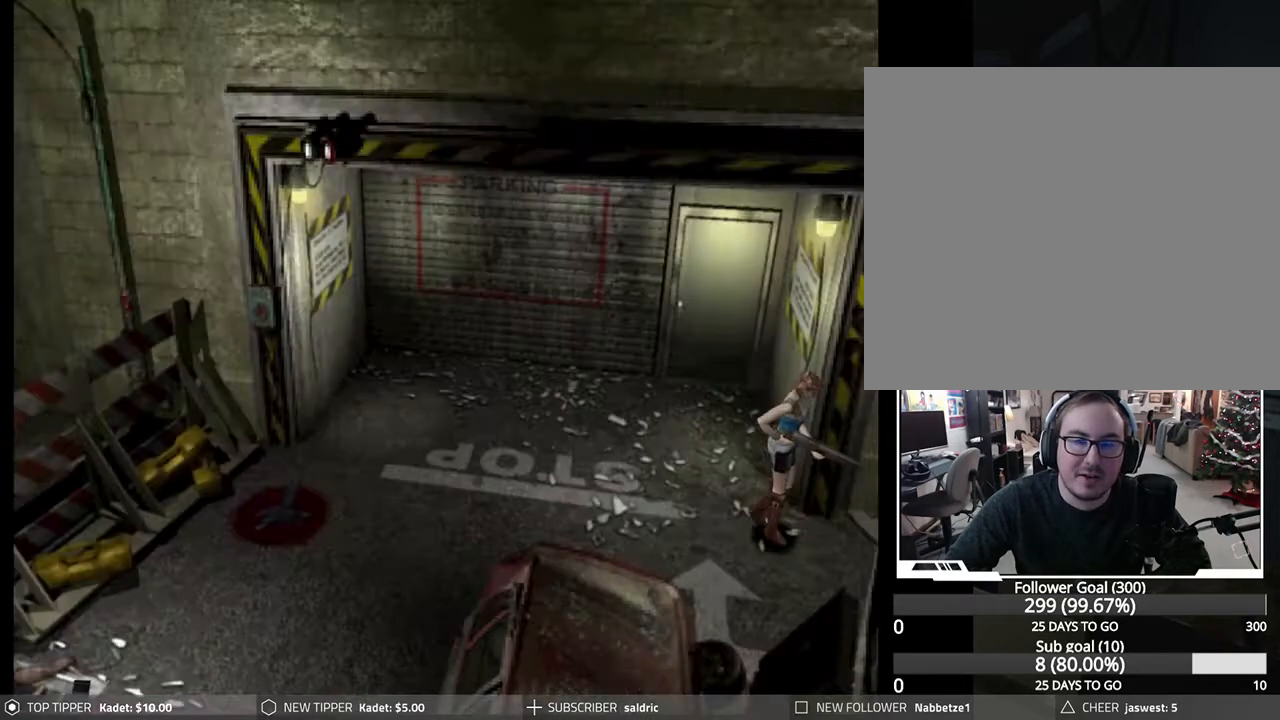
{"buttons": ["DPAD_DOWN", "DPAD_RIGHT"], "left_stick": "center", "events": [[33, "DPAD_RIGHT", "up"], [233, "DPAD_RIGHT", "down"]]}
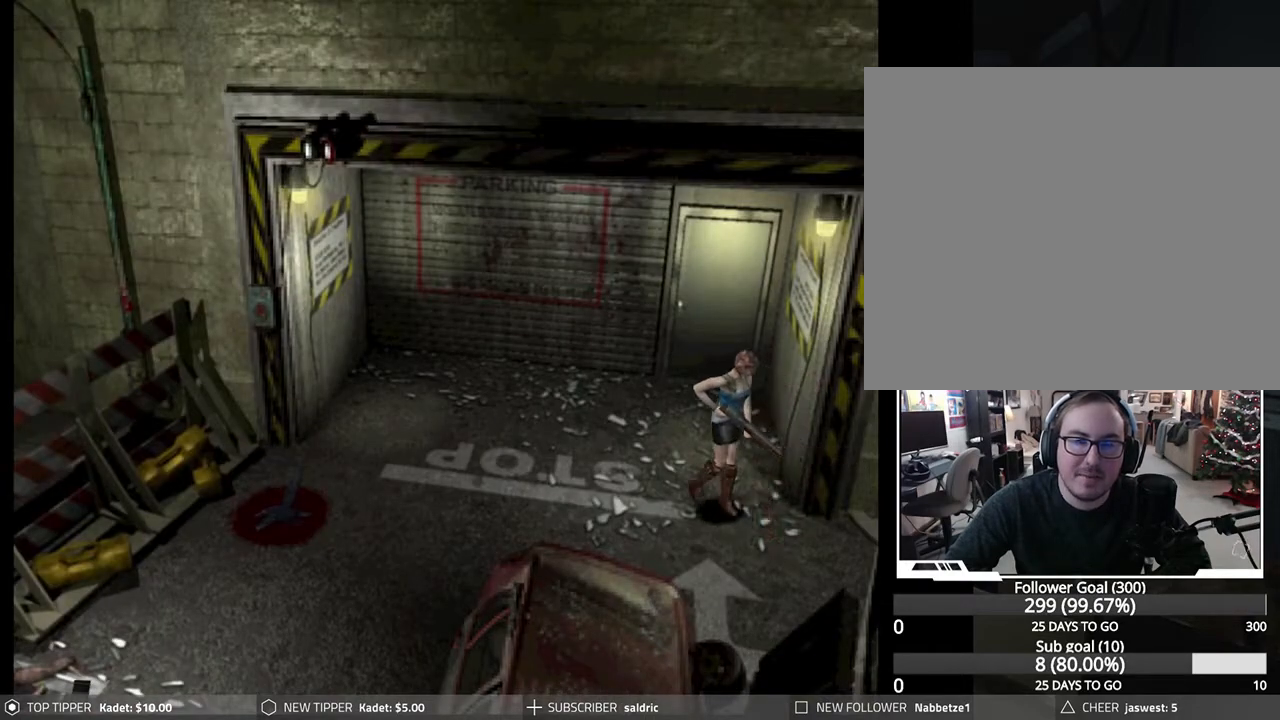
{"buttons": ["DPAD_DOWN", "DPAD_RIGHT"], "left_stick": "center", "events": []}
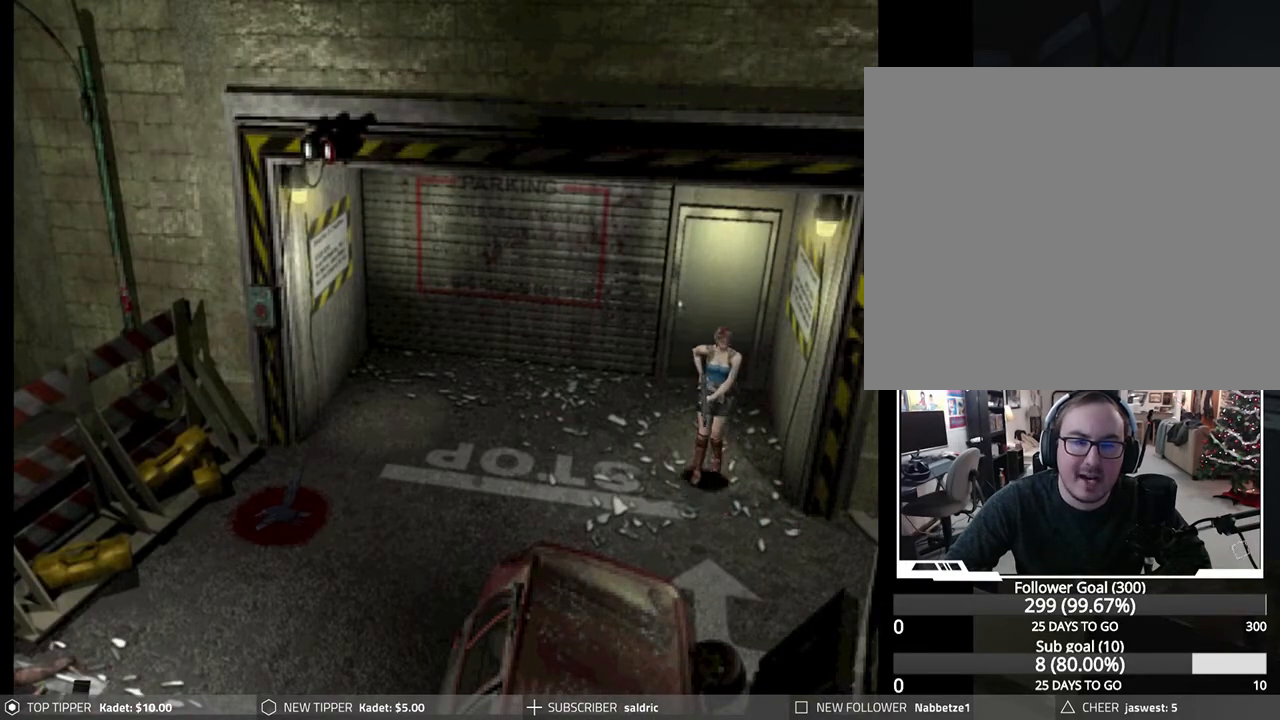
{"buttons": ["DPAD_DOWN", "DPAD_LEFT"], "left_stick": "center", "events": [[100, "DPAD_RIGHT", "up"], [233, "DPAD_LEFT", "down"], [300, "DPAD_LEFT", "up"], [500, "DPAD_LEFT", "down"]]}
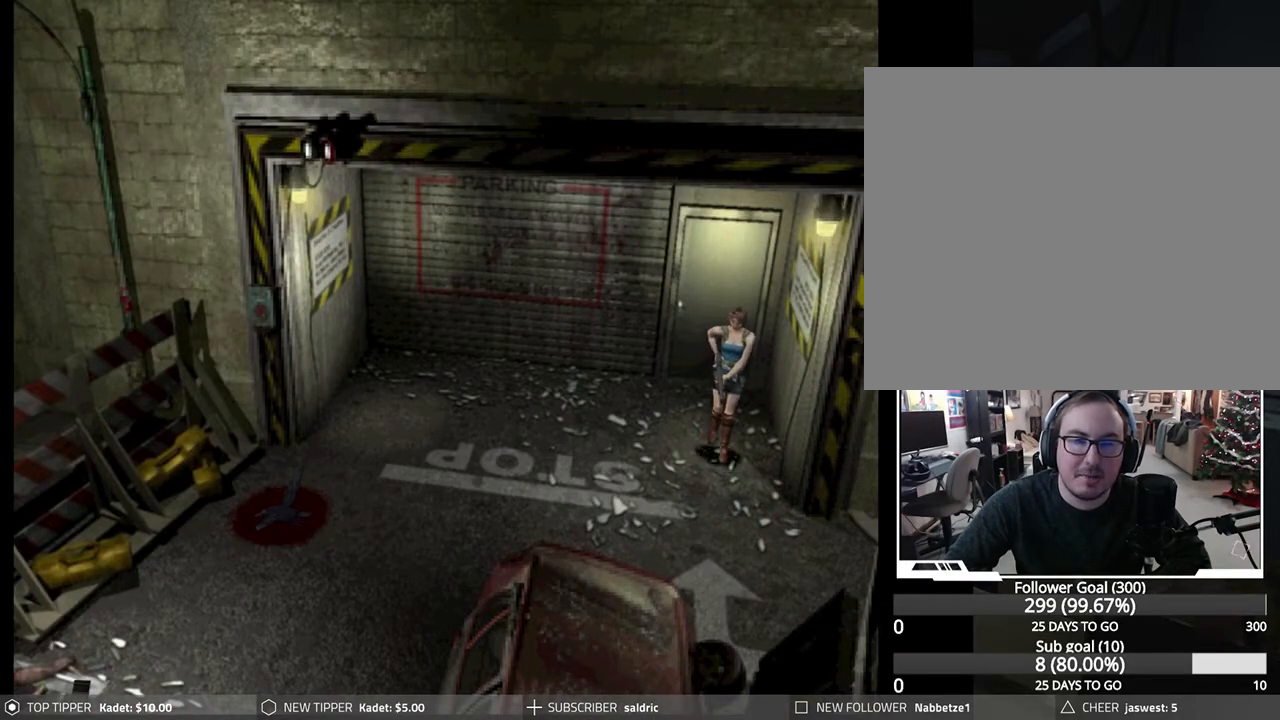
{"buttons": ["DPAD_DOWN"], "left_stick": "center", "events": [[150, "DPAD_LEFT", "up"]]}
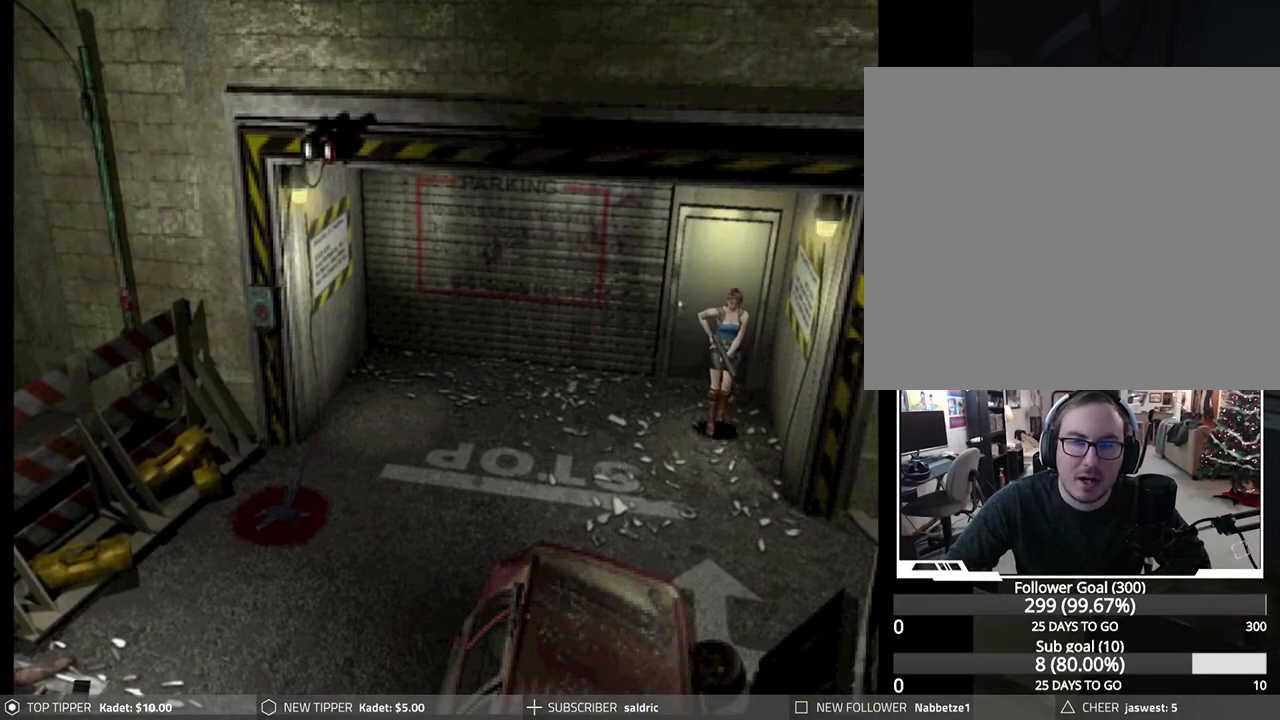
{"buttons": ["DPAD_DOWN"], "left_stick": "center", "events": []}
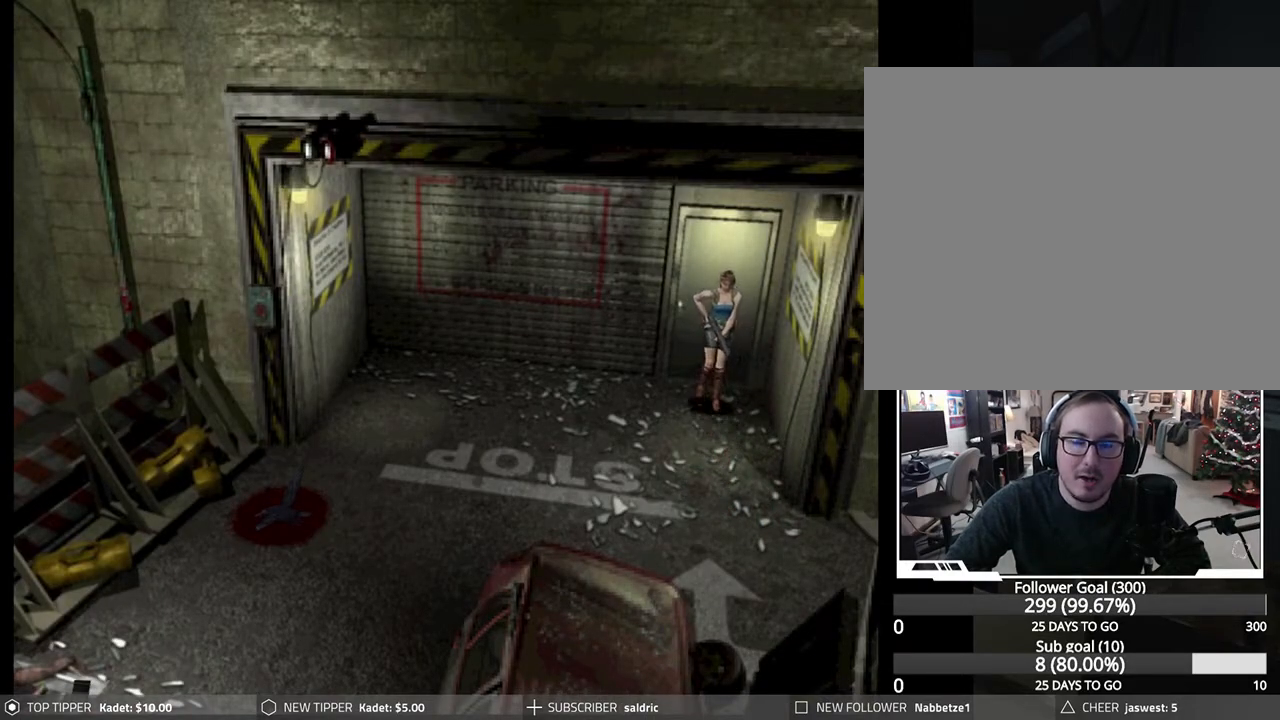
{"buttons": ["DPAD_DOWN"], "left_stick": "center", "events": []}
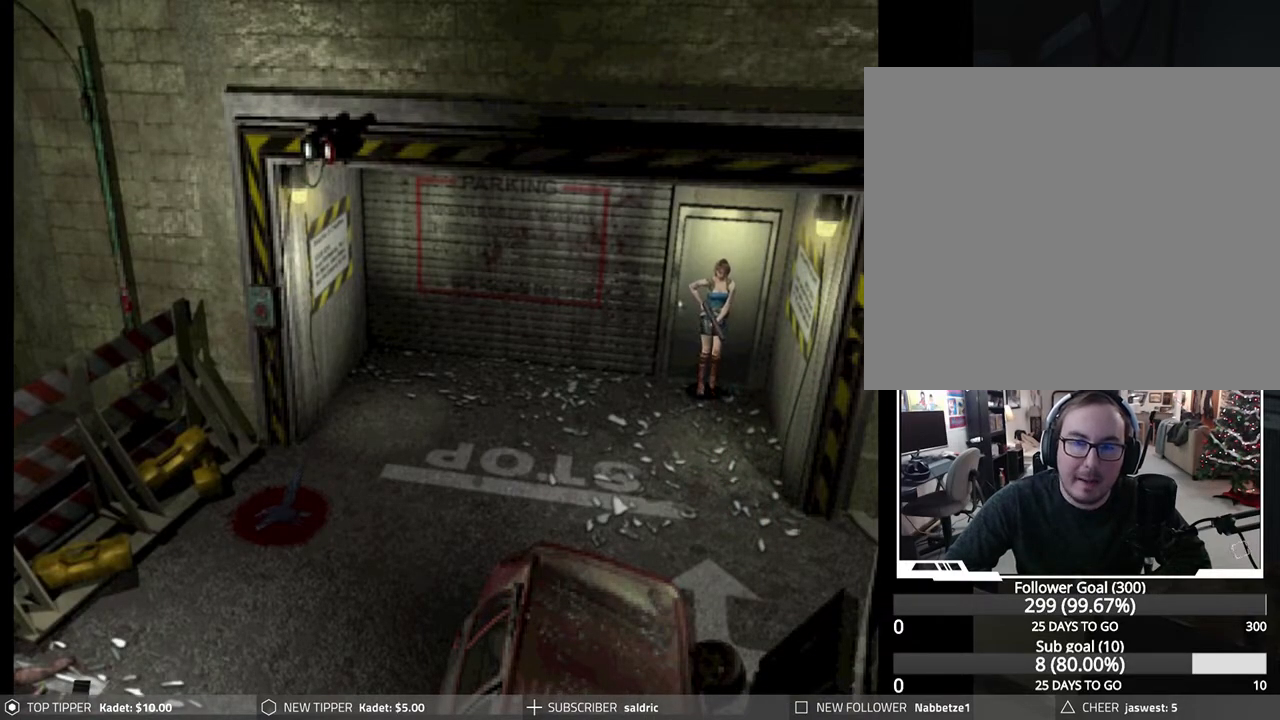
{"buttons": ["DPAD_RIGHT"], "left_stick": "center", "events": [[50, "DPAD_RIGHT", "down"], [250, "DPAD_DOWN", "up"]]}
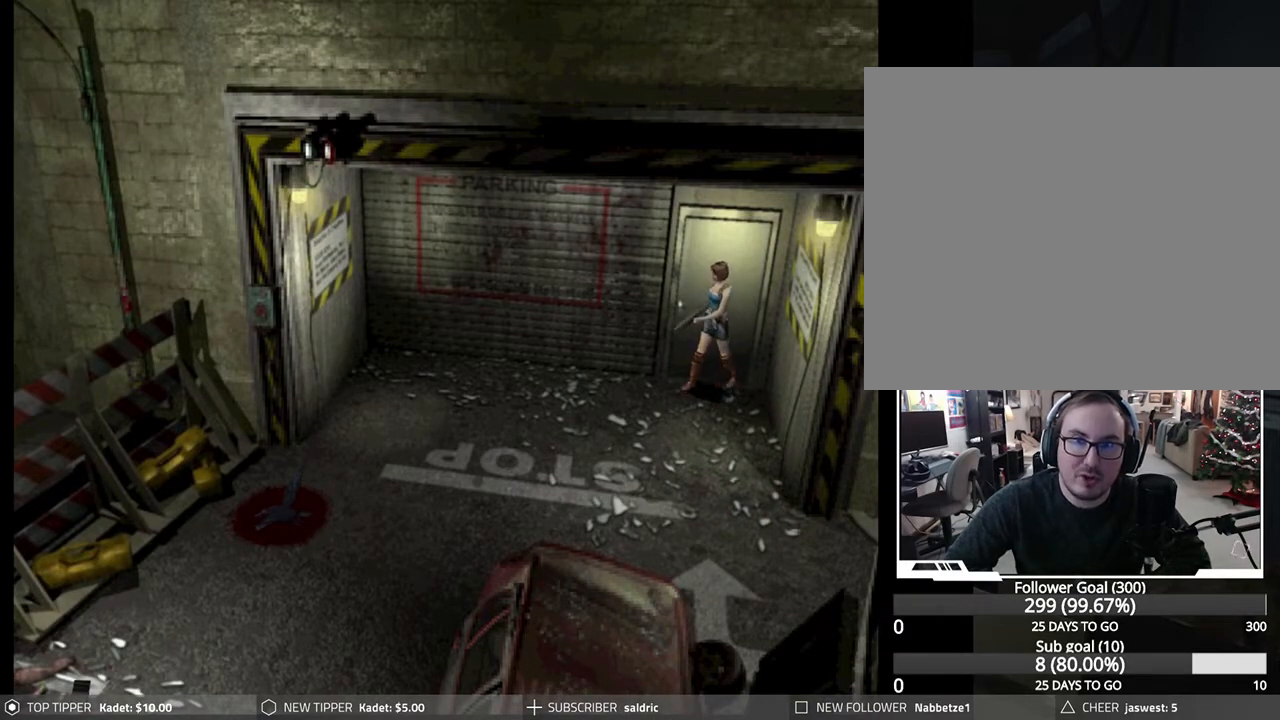
{"buttons": ["DPAD_RIGHT"], "left_stick": "center", "events": []}
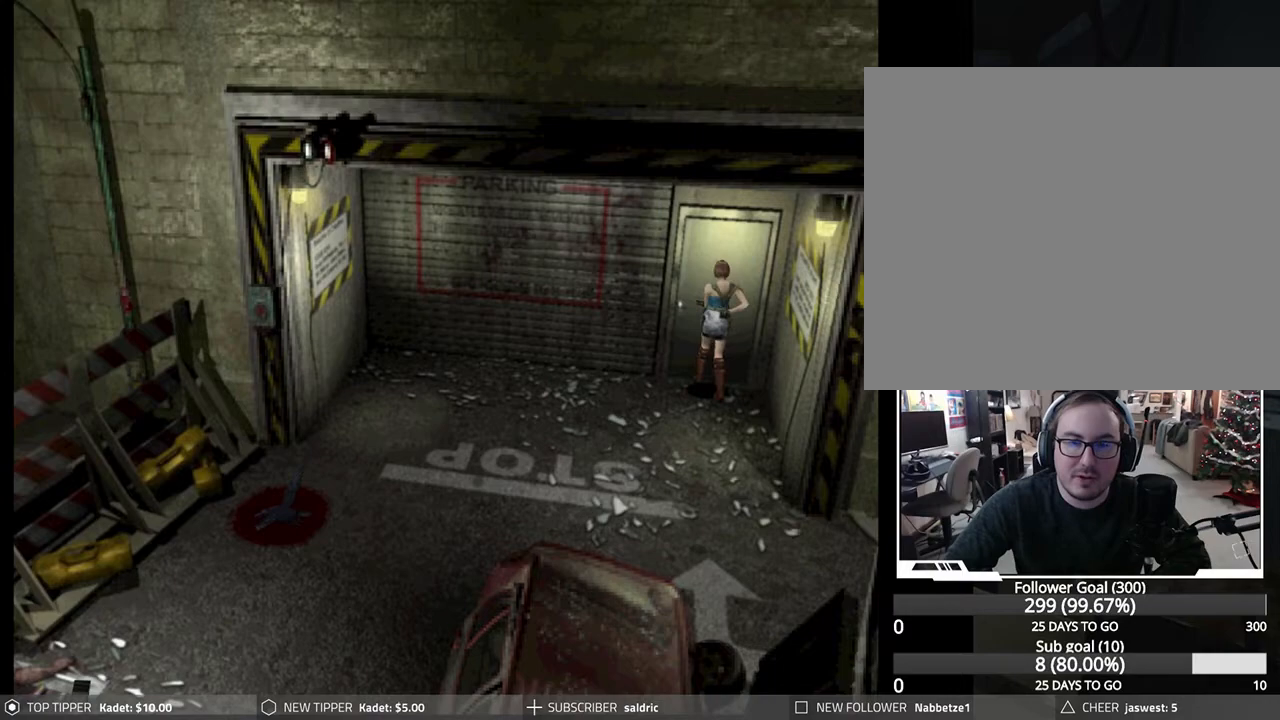
{"buttons": ["CROSS"], "left_stick": "center", "events": [[33, "CROSS", "down"], [150, "CROSS", "up"], [183, "DPAD_RIGHT", "up"], [217, "CROSS", "down"], [367, "CROSS", "up"], [400, "CROSS", "down"]]}
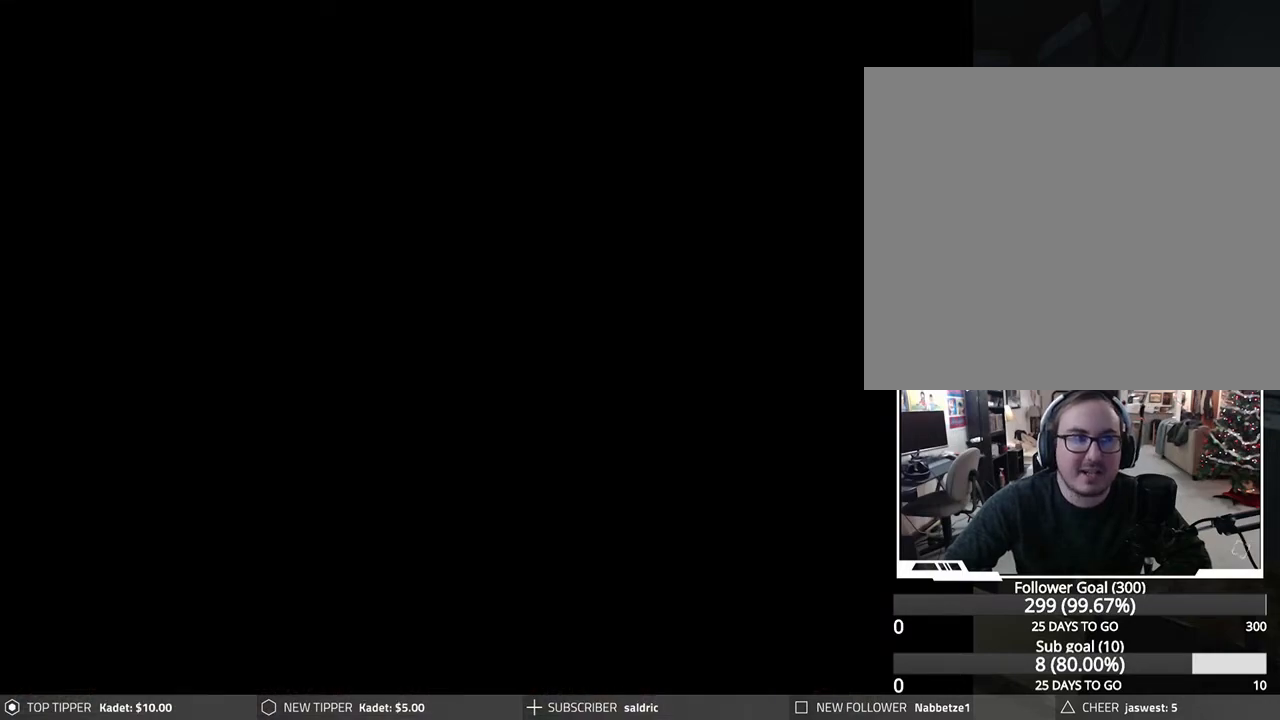
{"buttons": ["CROSS"], "left_stick": "center", "events": []}